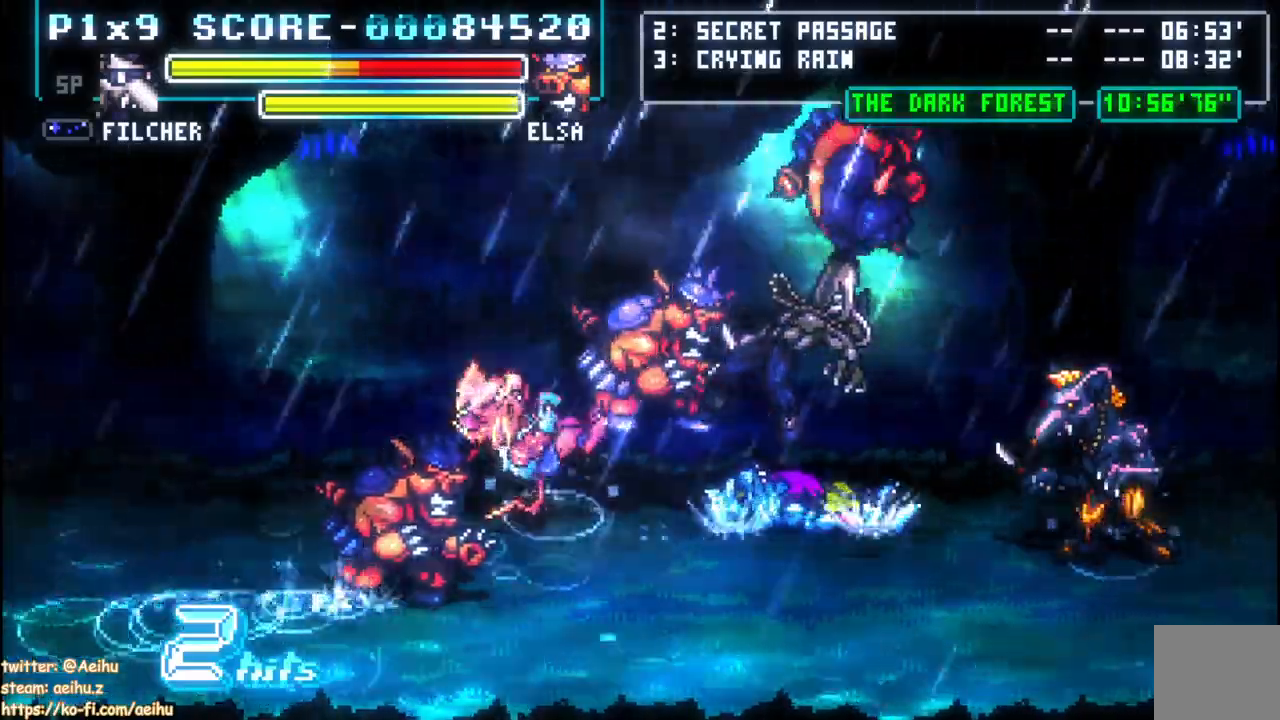
Gameplay with a controller (PlayStation layout); each line is a JSON object with the inputs held at the frame after it (dt_ms = milliseconds from this image to that frame). "events" lists button and stick changes between this image and that frame as [ms after this image, input, new state], when the widget could be followed in between.
{"dt_ms": 500, "buttons": ["CROSS", "CIRCLE", "SQUARE", "DPAD_LEFT"], "left_stick": "center", "right_stick": "center", "events": [[133, "DPAD_LEFT", "up"], [167, "DPAD_RIGHT", "down"], [200, "CIRCLE", "up"], [250, "DPAD_DOWN", "down"], [267, "CROSS", "down"], [267, "DPAD_LEFT", "down"], [267, "DPAD_RIGHT", "up"], [267, "SQUARE", "down"], [283, "DPAD_DOWN", "up"], [383, "CIRCLE", "down"], [383, "SQUARE", "up"], [467, "SQUARE", "down"]]}
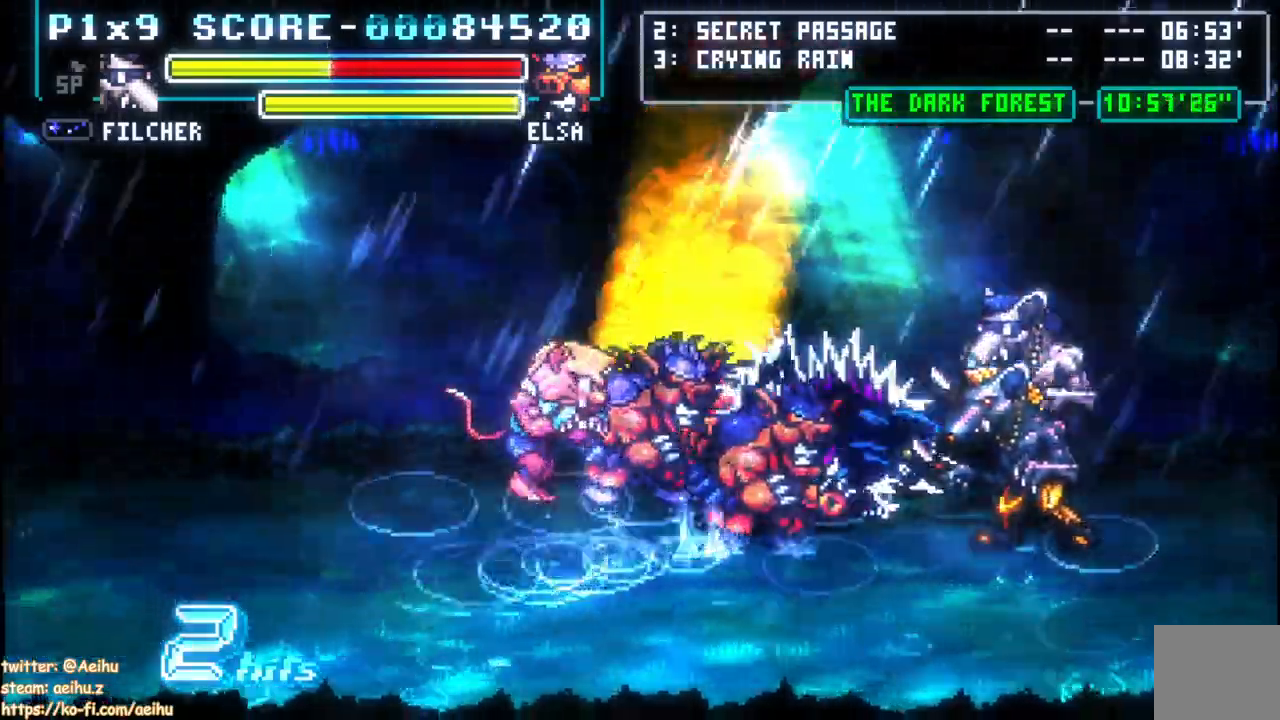
{"dt_ms": 500, "buttons": ["CROSS", "SQUARE", "DPAD_LEFT"], "left_stick": "center", "right_stick": "center"}
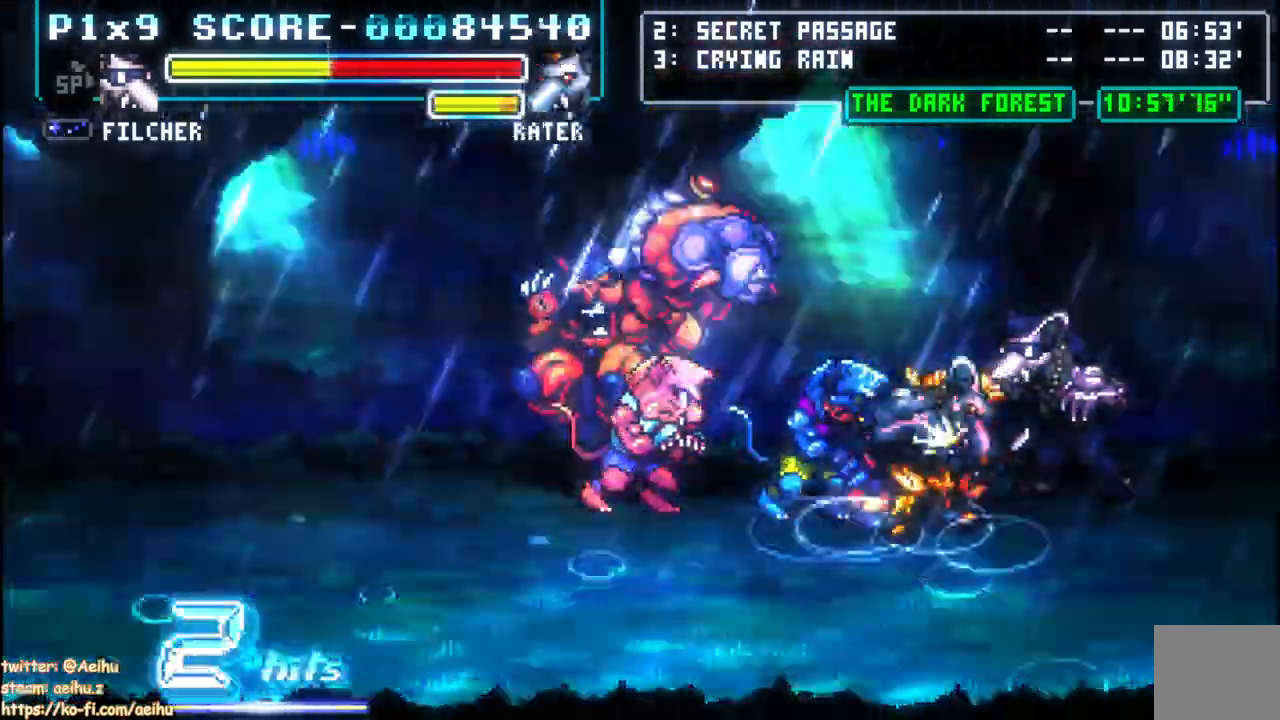
{"dt_ms": 500, "buttons": ["CROSS", "CIRCLE", "DPAD_LEFT"], "left_stick": "center", "right_stick": "center"}
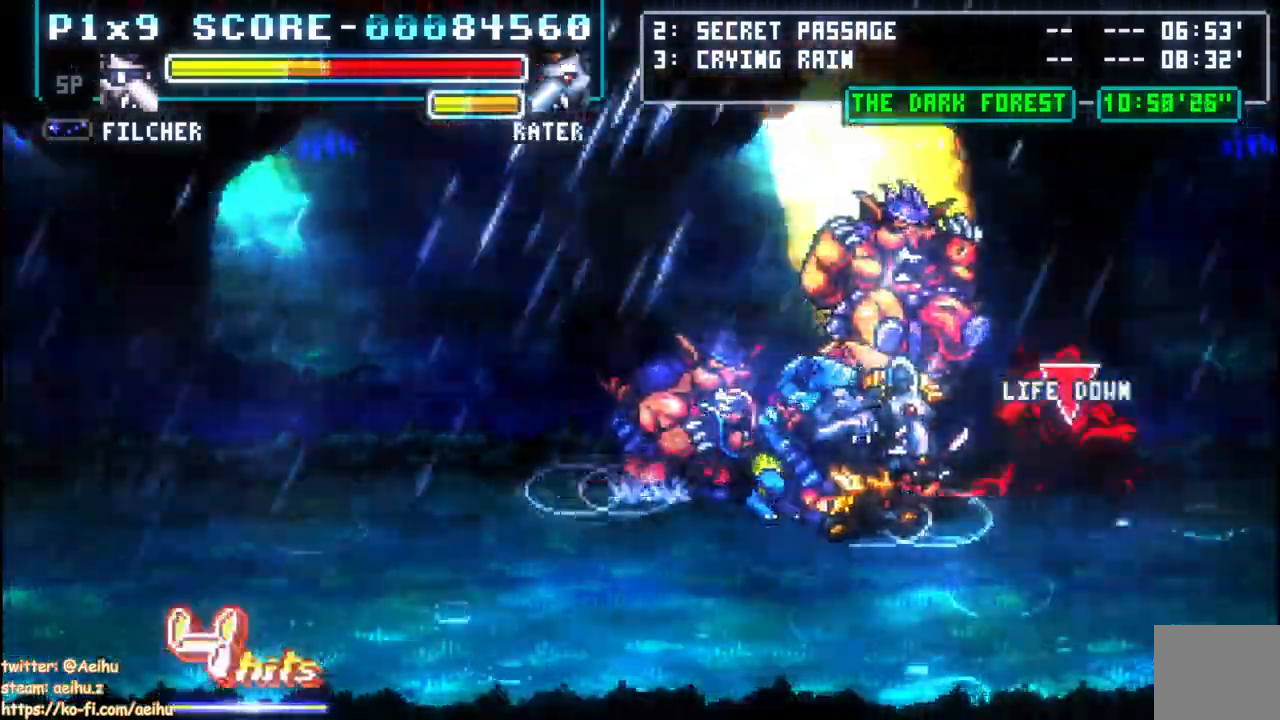
{"dt_ms": 500, "buttons": ["CROSS", "CIRCLE"], "left_stick": "center", "right_stick": "center", "events": [[217, "DPAD_LEFT", "up"]]}
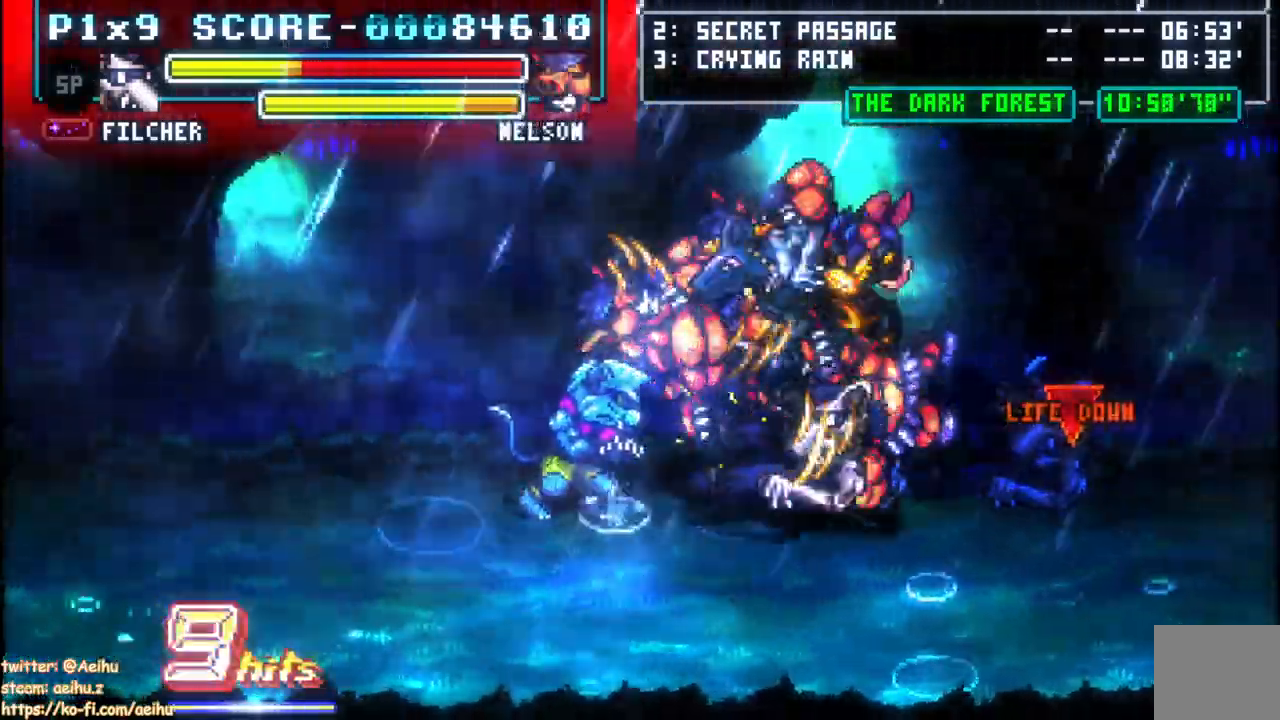
{"dt_ms": 500, "buttons": ["CROSS", "CIRCLE", "DPAD_LEFT"], "left_stick": "center", "right_stick": "center", "events": [[50, "SQUARE", "down"], [350, "SQUARE", "up"], [383, "DPAD_LEFT", "down"]]}
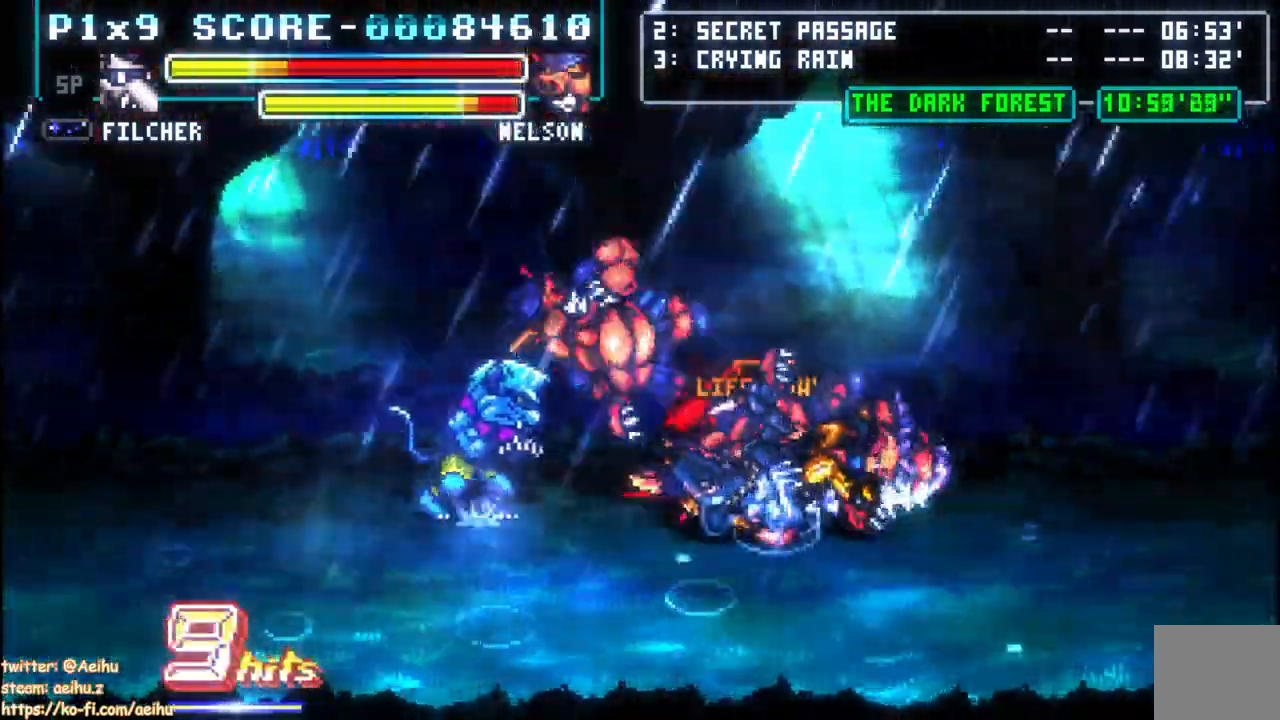
{"dt_ms": 500, "buttons": ["CROSS", "CIRCLE", "DPAD_LEFT"], "left_stick": "center", "right_stick": "center", "events": []}
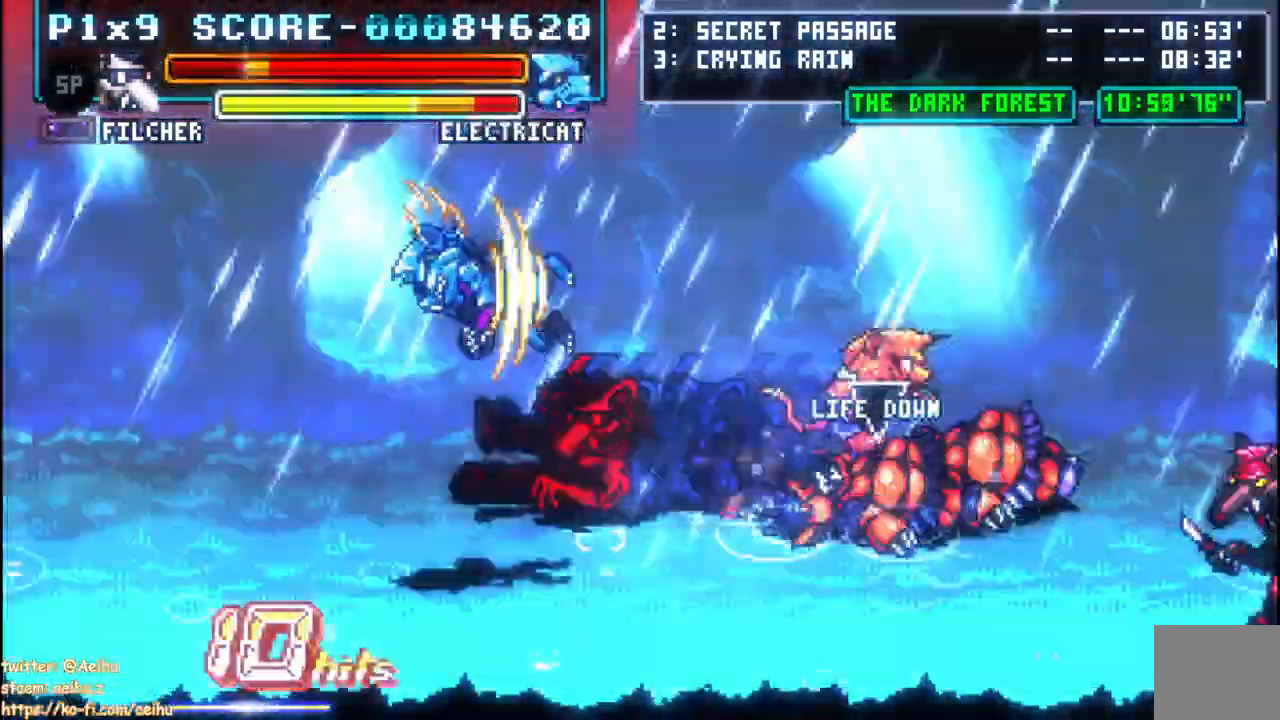
{"dt_ms": 500, "buttons": ["CROSS", "CIRCLE", "DPAD_LEFT"], "left_stick": "center", "right_stick": "center", "events": []}
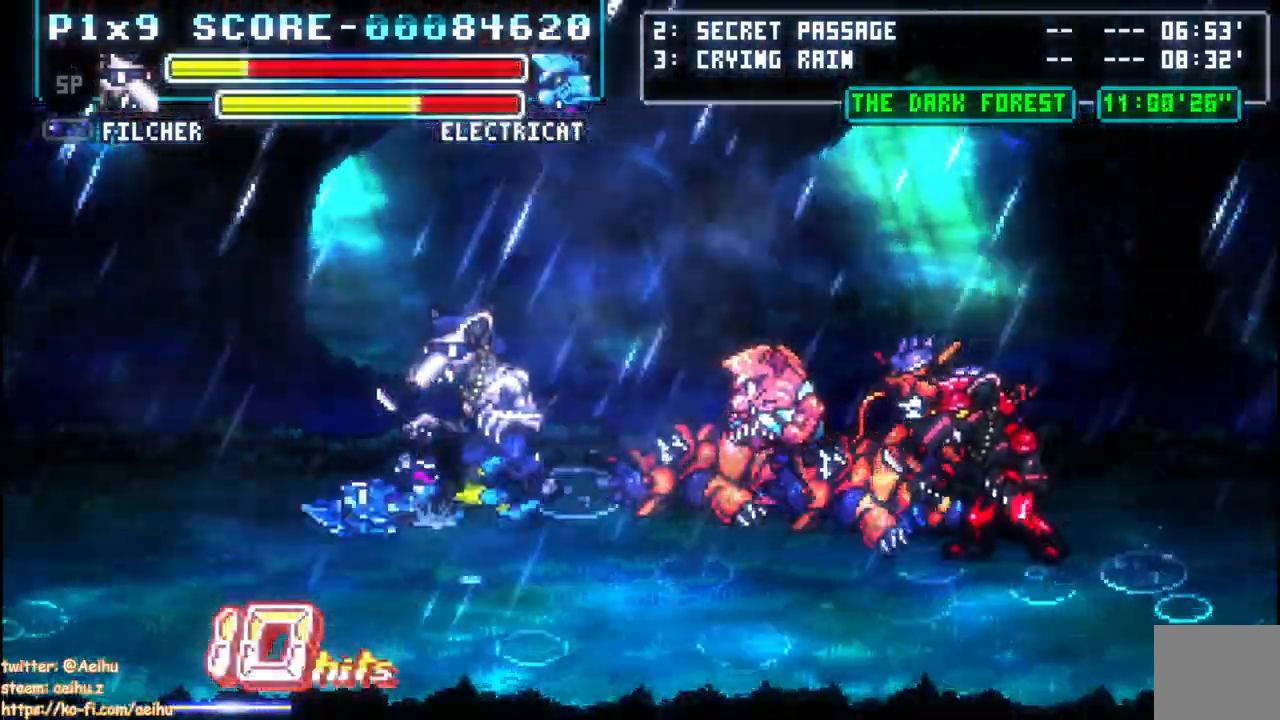
{"dt_ms": 500, "buttons": ["CROSS", "SQUARE", "DPAD_RIGHT"], "left_stick": "center", "right_stick": "center", "events": [[67, "DPAD_LEFT", "up"], [67, "DPAD_UP", "down"], [83, "DPAD_RIGHT", "down"], [83, "DPAD_UP", "up"], [150, "CIRCLE", "up"], [283, "SQUARE", "down"]]}
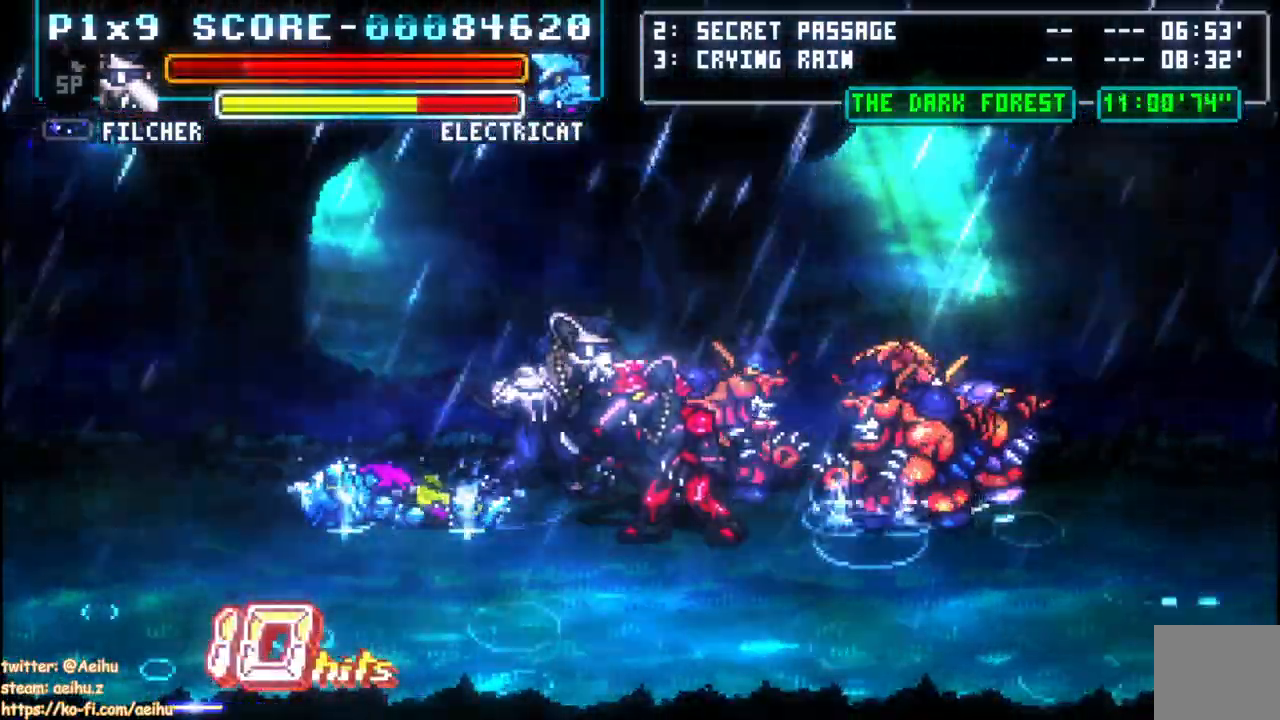
{"dt_ms": 500, "buttons": ["CROSS", "SQUARE", "DPAD_RIGHT"], "left_stick": "center", "right_stick": "center", "events": []}
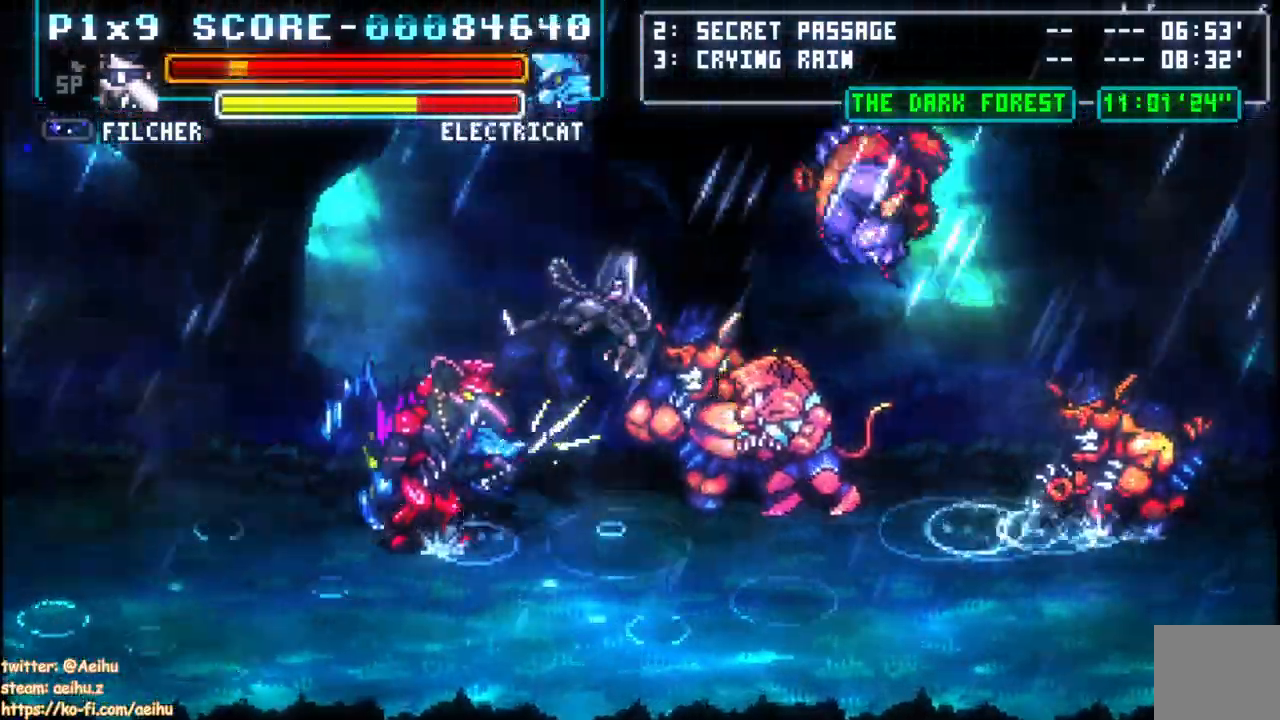
{"dt_ms": 500, "buttons": ["CROSS", "SQUARE", "DPAD_LEFT"], "left_stick": "center", "right_stick": "center", "events": [[233, "SQUARE", "up"], [250, "SQUARE", "down"], [317, "DPAD_DOWN", "down"], [333, "SQUARE", "up"], [350, "CROSS", "up"], [350, "DPAD_LEFT", "down"], [350, "DPAD_RIGHT", "up"], [383, "DPAD_DOWN", "up"], [400, "CROSS", "down"], [417, "SQUARE", "down"]]}
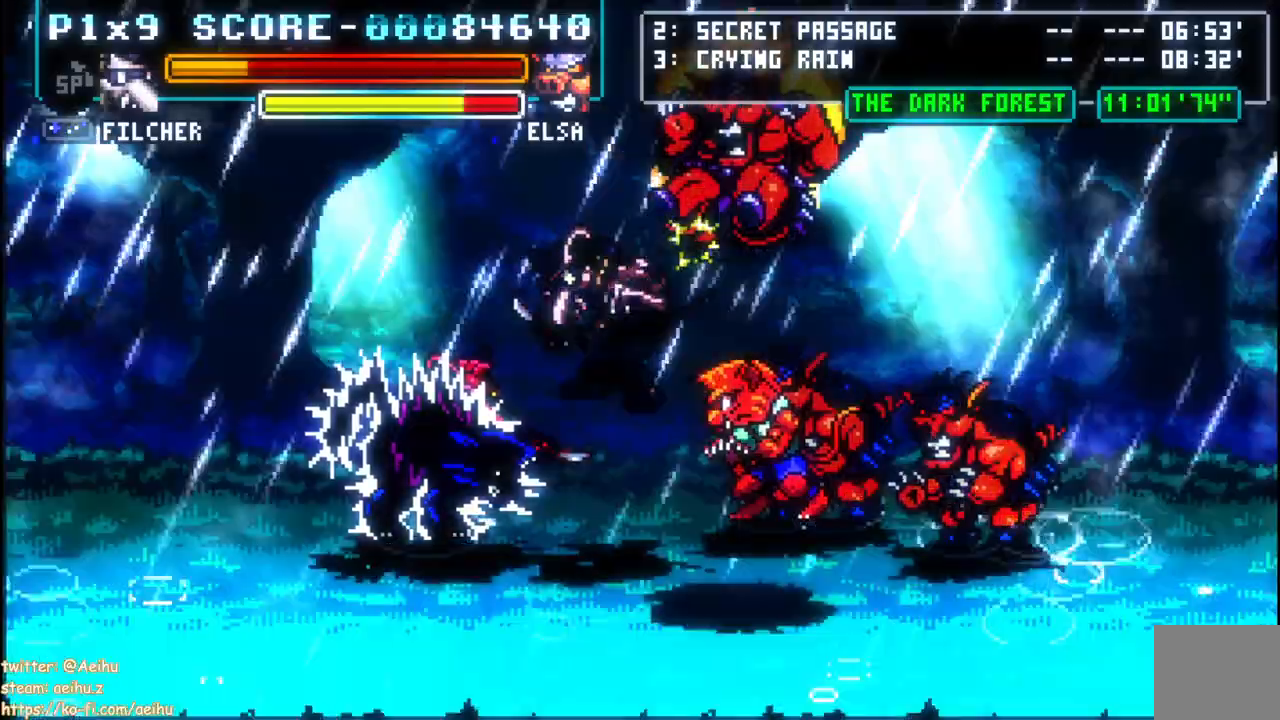
{"dt_ms": 500, "buttons": ["CROSS"], "left_stick": "center", "right_stick": "center", "events": [[33, "SQUARE", "up"], [117, "SQUARE", "down"], [233, "SQUARE", "up"], [250, "CROSS", "up"], [350, "CROSS", "down"], [367, "SQUARE", "down"], [400, "DPAD_LEFT", "up"], [483, "SQUARE", "up"]]}
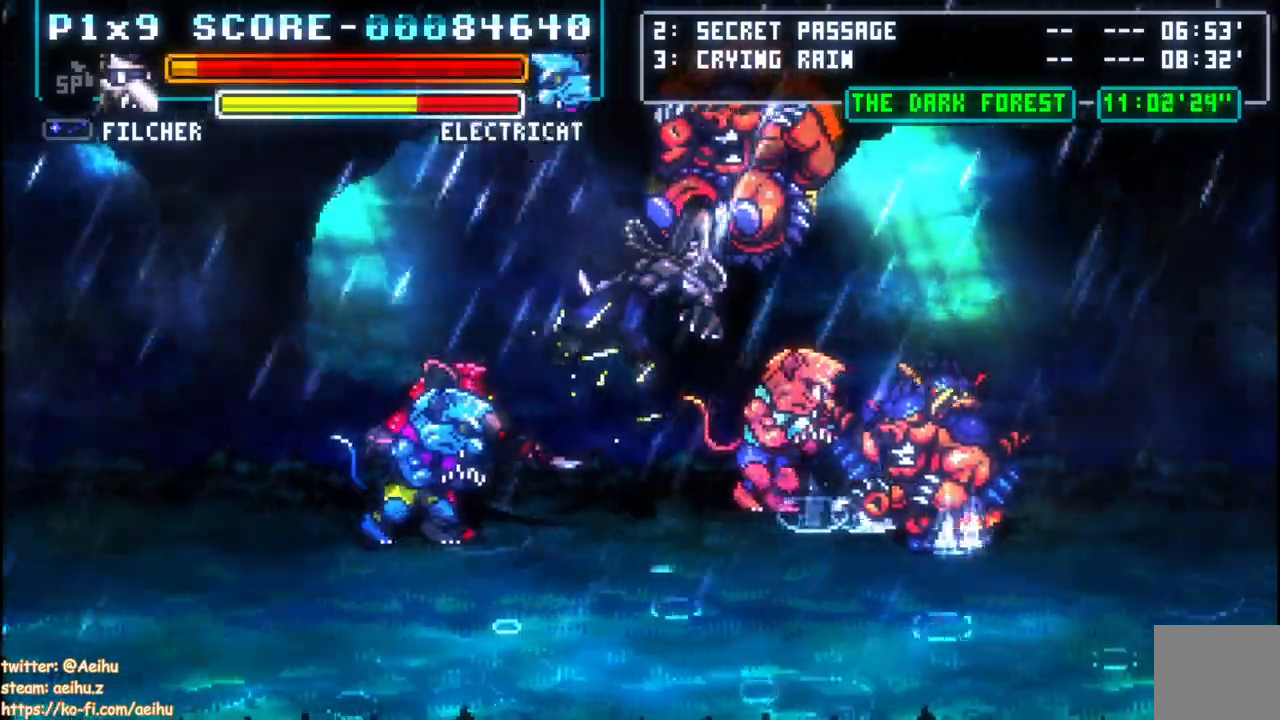
{"dt_ms": 500, "buttons": ["CROSS", "SQUARE"], "left_stick": "center", "right_stick": "center", "events": [[150, "SQUARE", "down"], [283, "SQUARE", "up"], [433, "SQUARE", "down"]]}
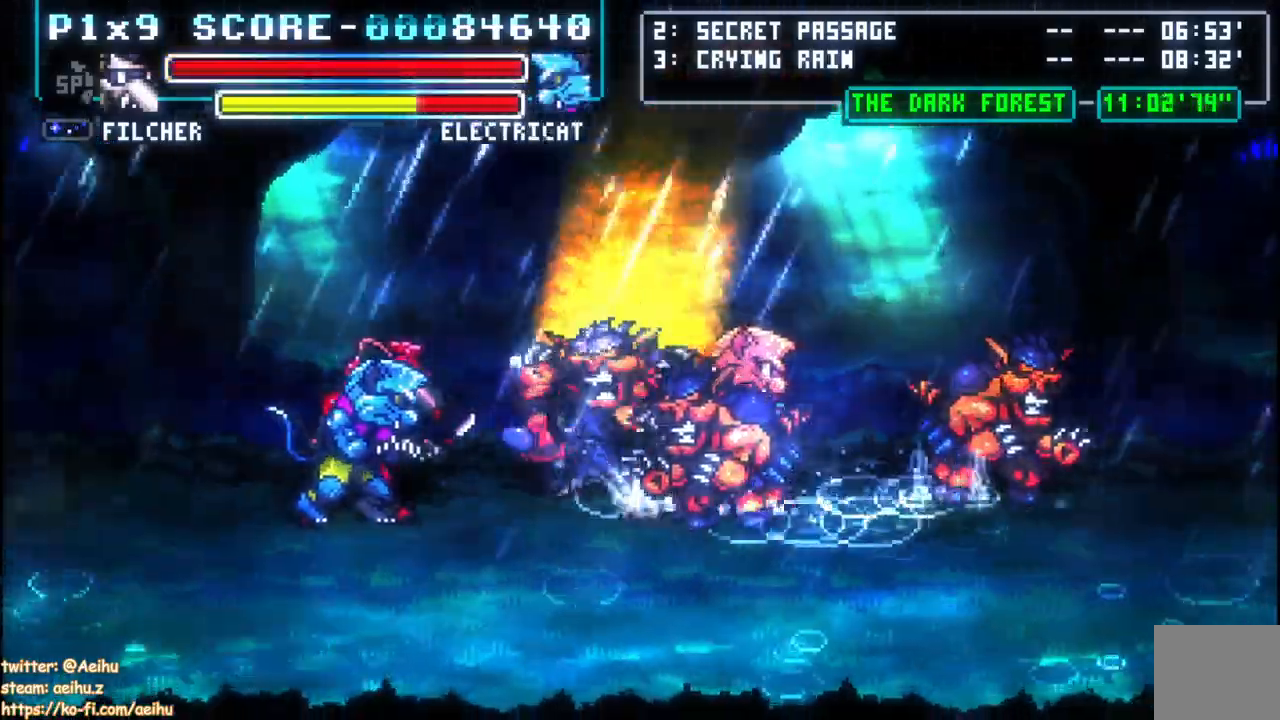
{"dt_ms": 500, "buttons": ["CROSS", "SQUARE"], "left_stick": "center", "right_stick": "center", "events": [[83, "SQUARE", "up"], [217, "SQUARE", "down"], [350, "SQUARE", "up"], [450, "SQUARE", "down"]]}
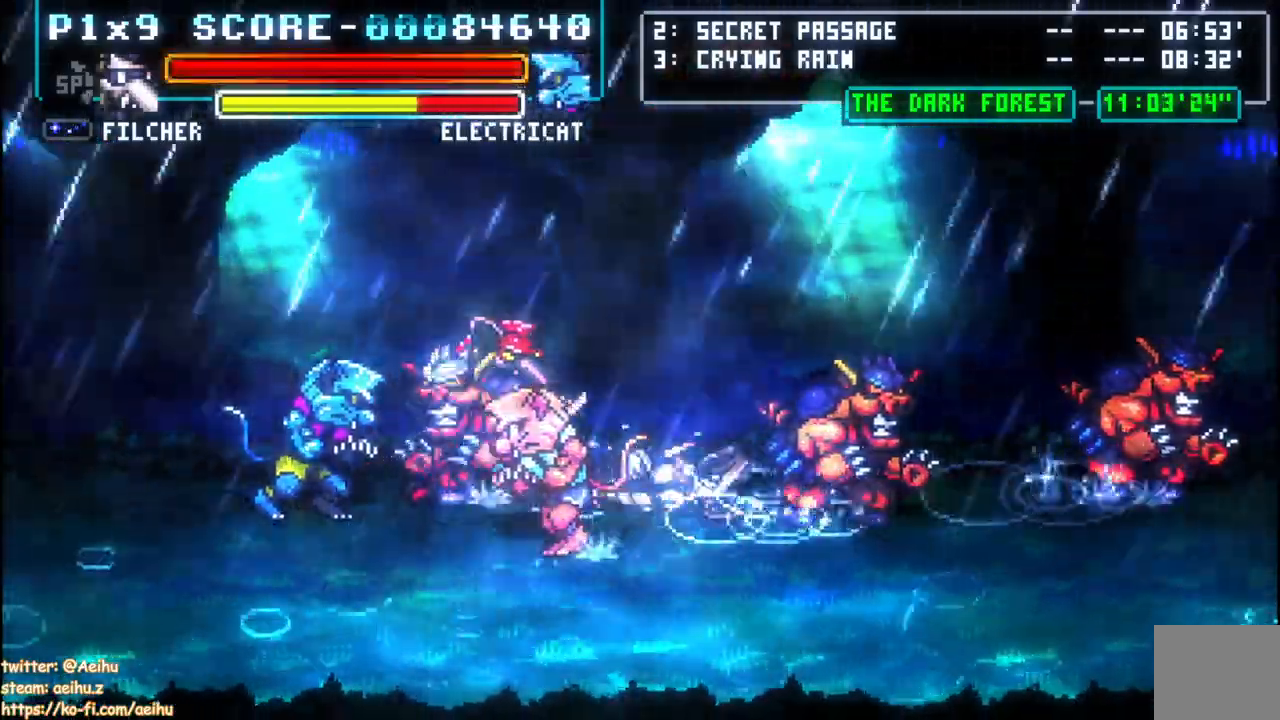
{"dt_ms": 1000, "buttons": ["CROSS"], "left_stick": "center", "right_stick": "center"}
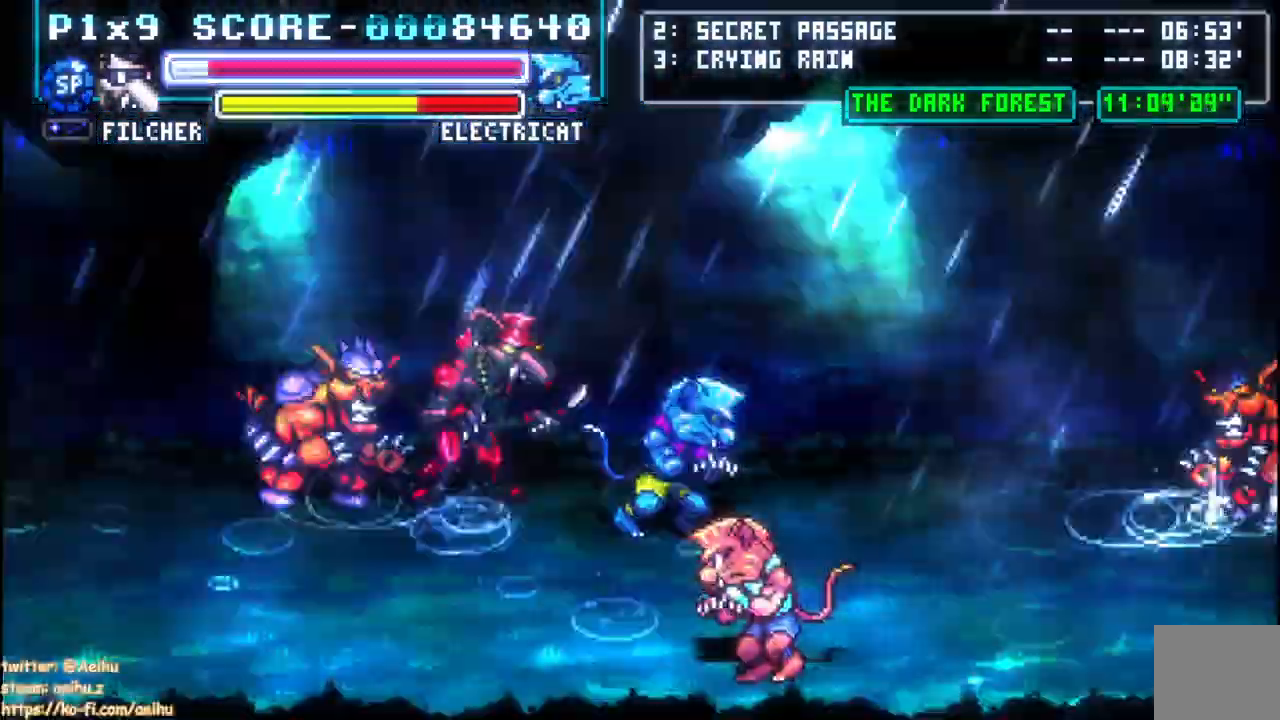
{"dt_ms": 500, "buttons": ["CROSS"], "left_stick": "center", "right_stick": "center", "events": []}